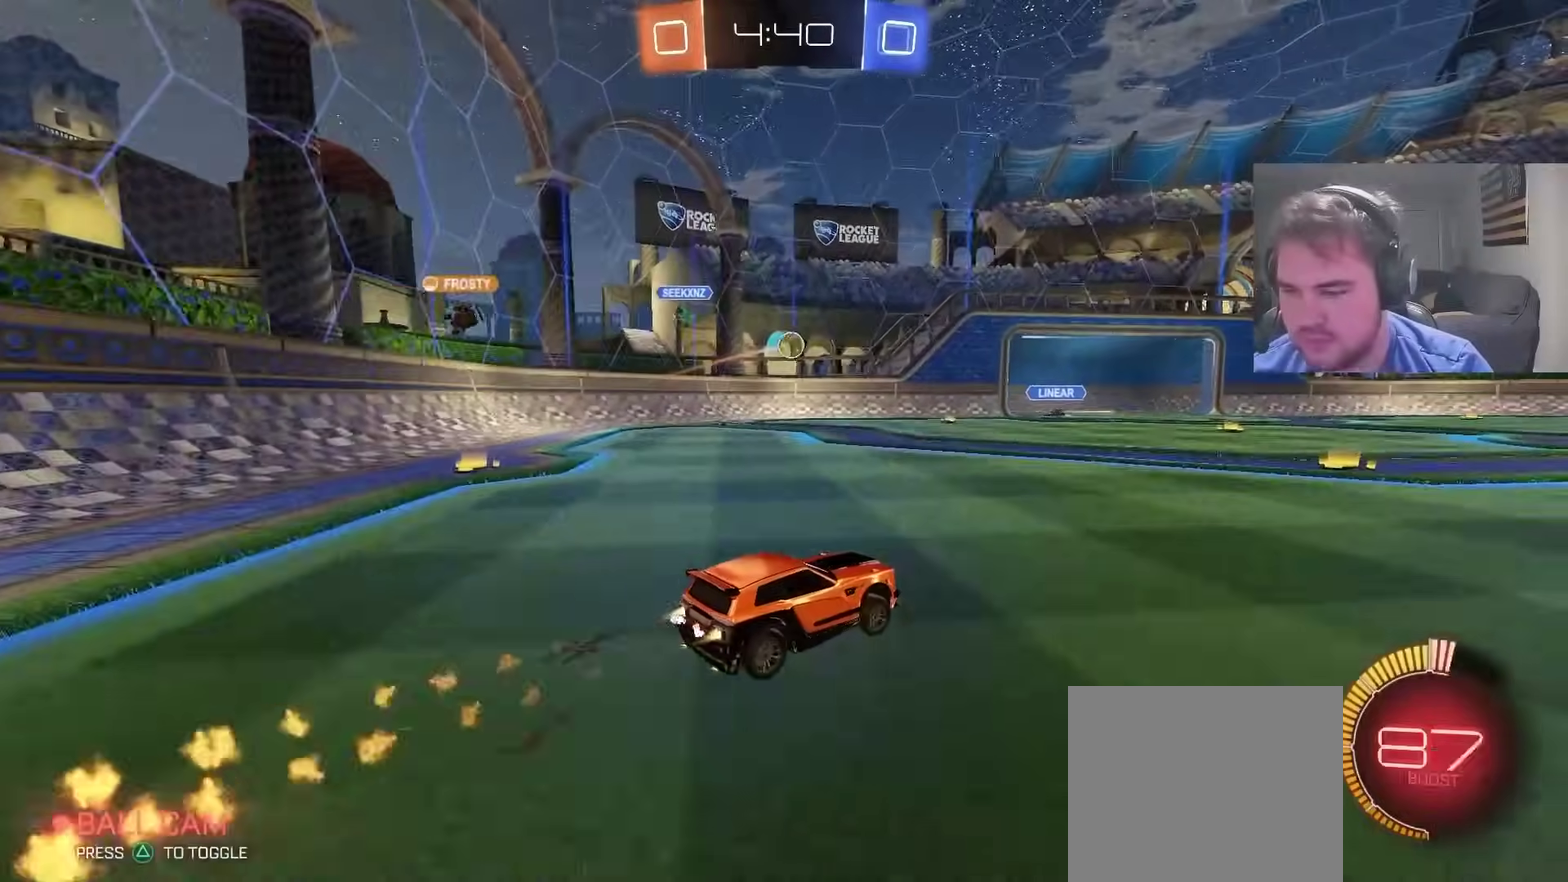
Gameplay with a controller (PlayStation layout); each line is a JSON object with the inputs held at the frame after it. "events" lists button and stick changes between this image and that frame as [ms after this image, input, new state], when the widget could be followed in between. Not read: L1 R1.
{"buttons": ["R2"], "left_stick": "center", "right_stick": "center", "events": [[167, "CIRCLE", "up"], [250, "CIRCLE", "down"], [433, "CIRCLE", "up"]]}
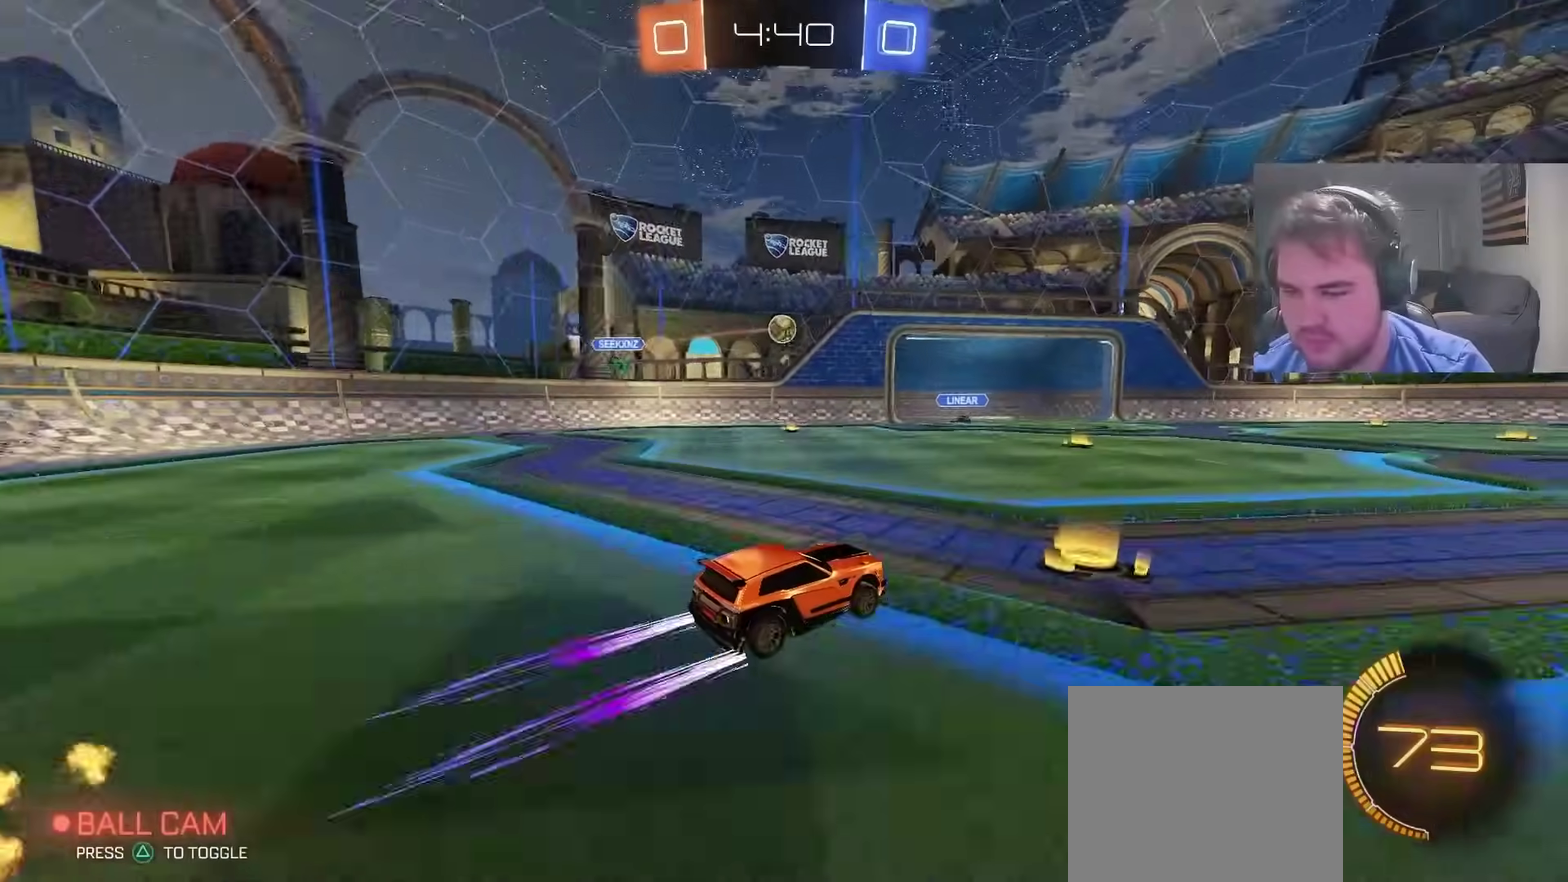
{"buttons": ["R2"], "left_stick": "right", "right_stick": "center", "events": [[500, "left_stick", "right"]]}
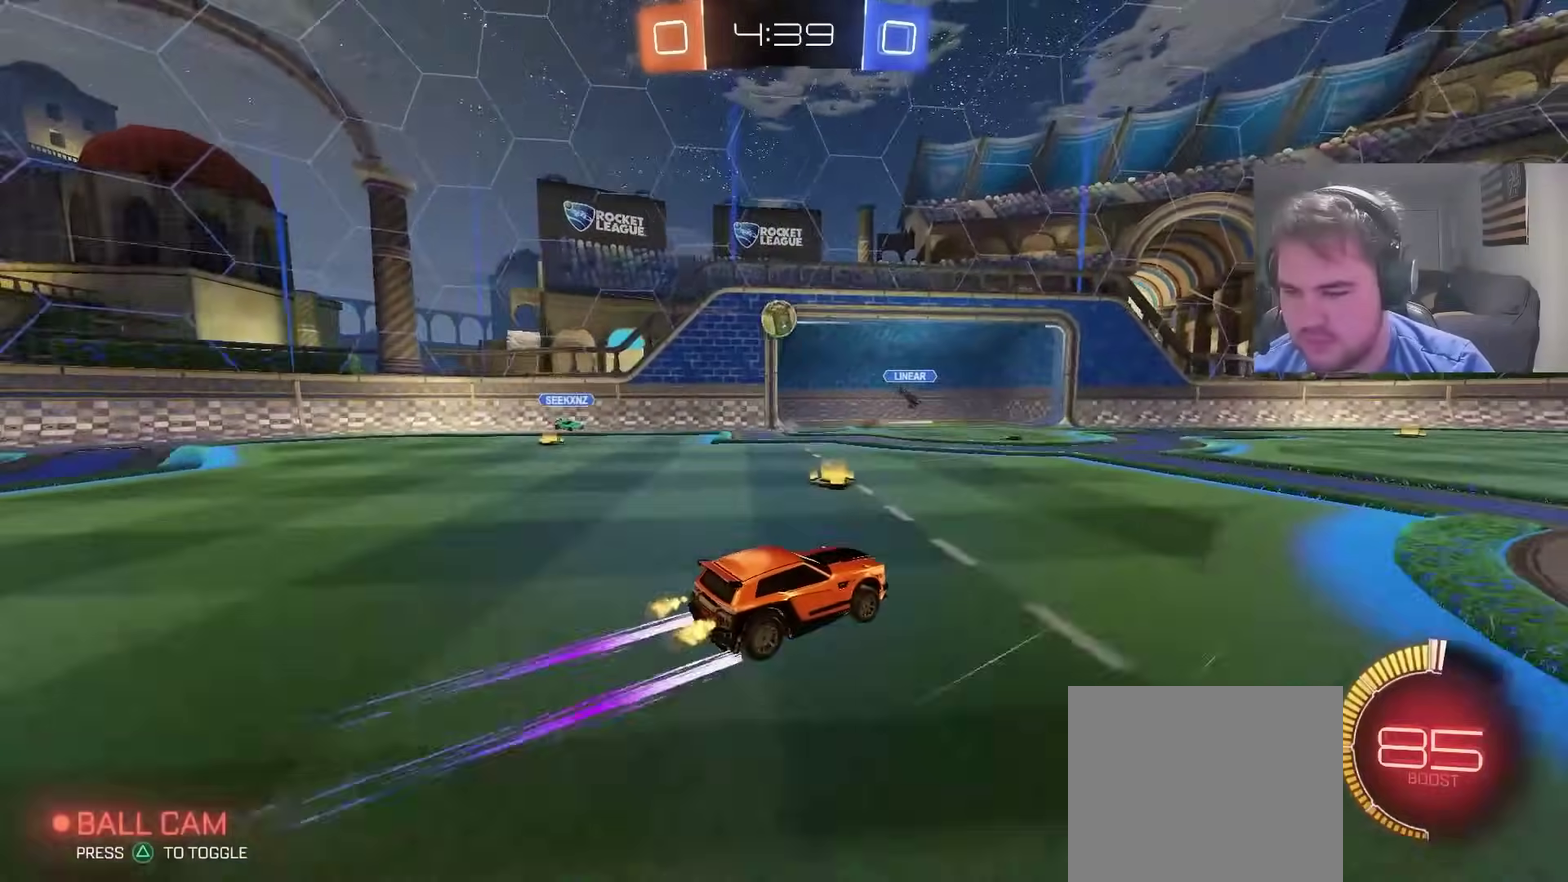
{"buttons": ["R2"], "left_stick": "up-left", "right_stick": "center", "events": [[50, "R2", "up"], [83, "L2", "down"], [167, "left_stick", "up-right"], [217, "left_stick", "up"], [267, "left_stick", "up-left"], [433, "R2", "down"], [467, "L2", "up"]]}
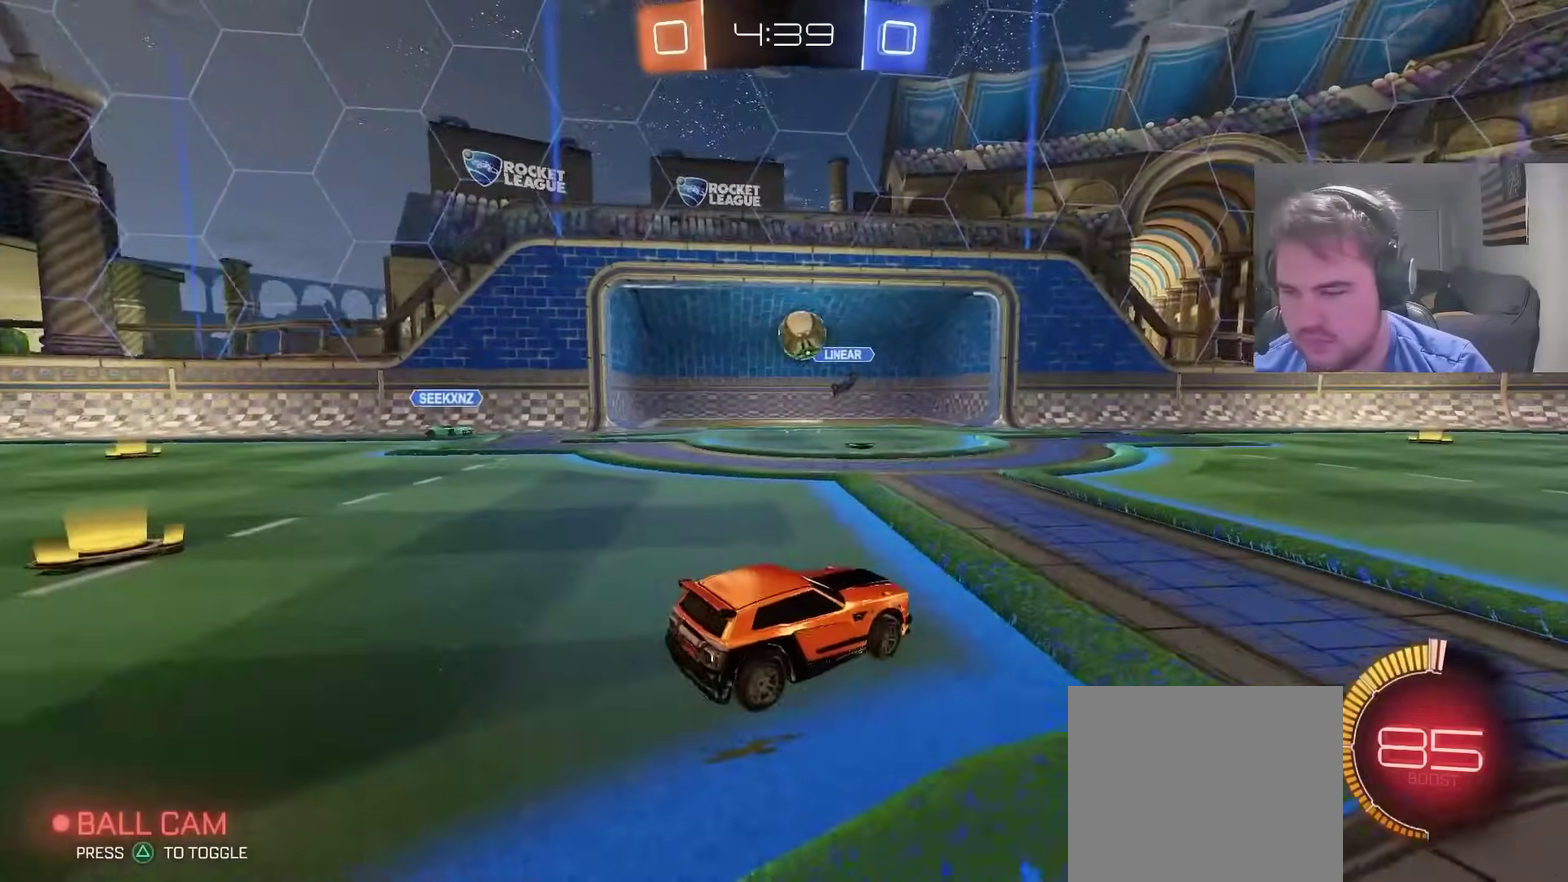
{"buttons": ["CIRCLE", "R2"], "left_stick": "left", "right_stick": "center", "events": [[17, "left_stick", "center"], [67, "CIRCLE", "down"], [483, "left_stick", "left"]]}
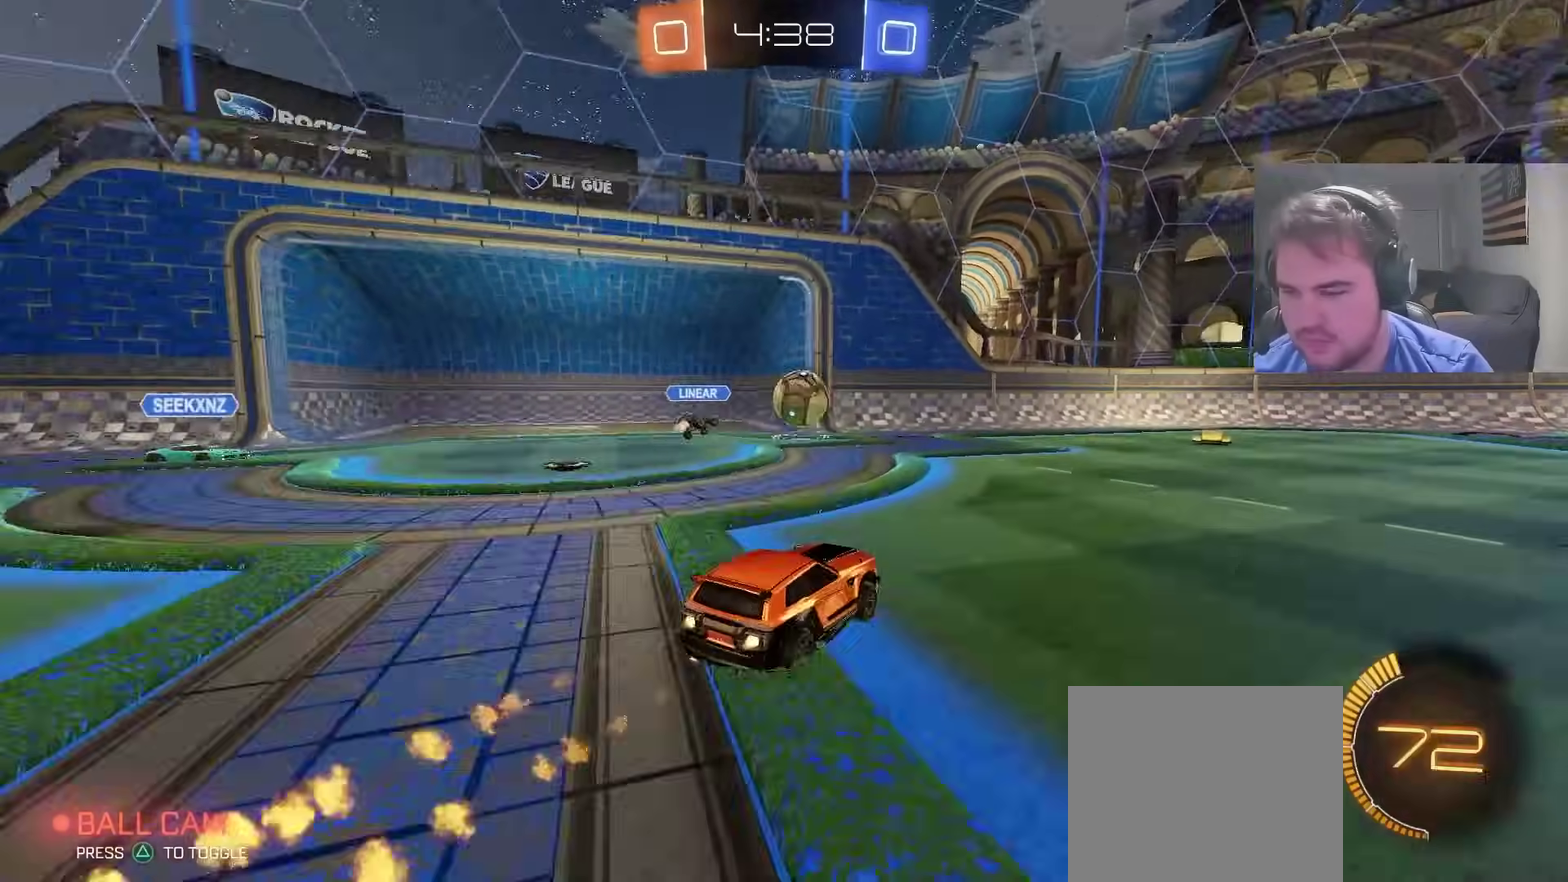
{"buttons": ["CIRCLE", "R2"], "left_stick": "center", "right_stick": "center", "events": [[150, "left_stick", "center"]]}
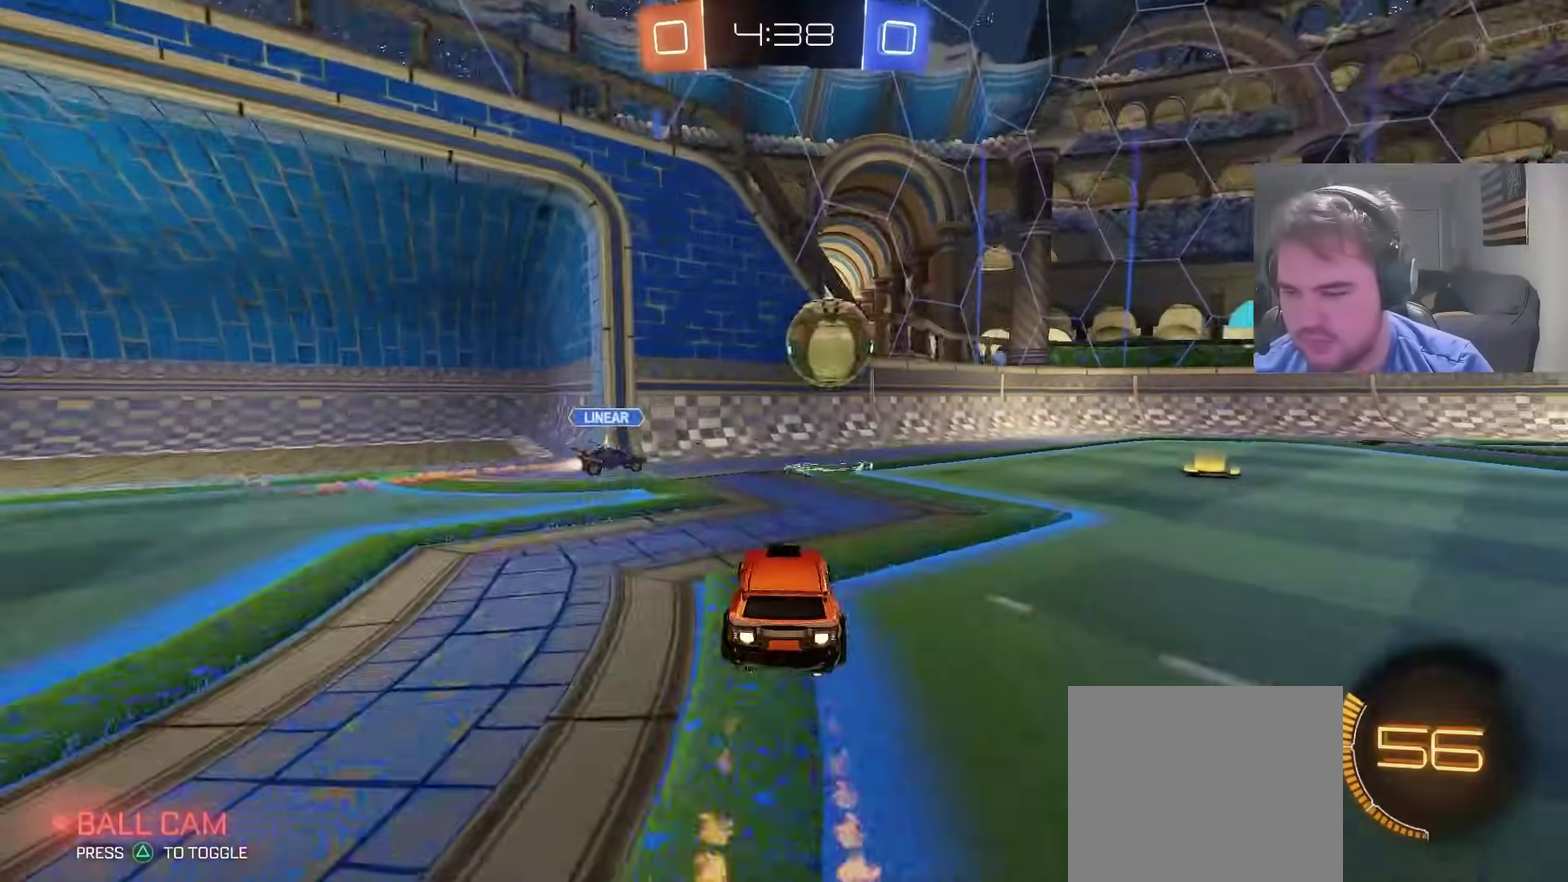
{"buttons": ["TRIANGLE", "R2"], "left_stick": "right", "right_stick": "center", "events": [[100, "TRIANGLE", "down"], [117, "left_stick", "right"], [200, "left_stick", "up-right"], [217, "TRIANGLE", "up"], [300, "left_stick", "right"], [417, "TRIANGLE", "down"], [433, "CIRCLE", "up"]]}
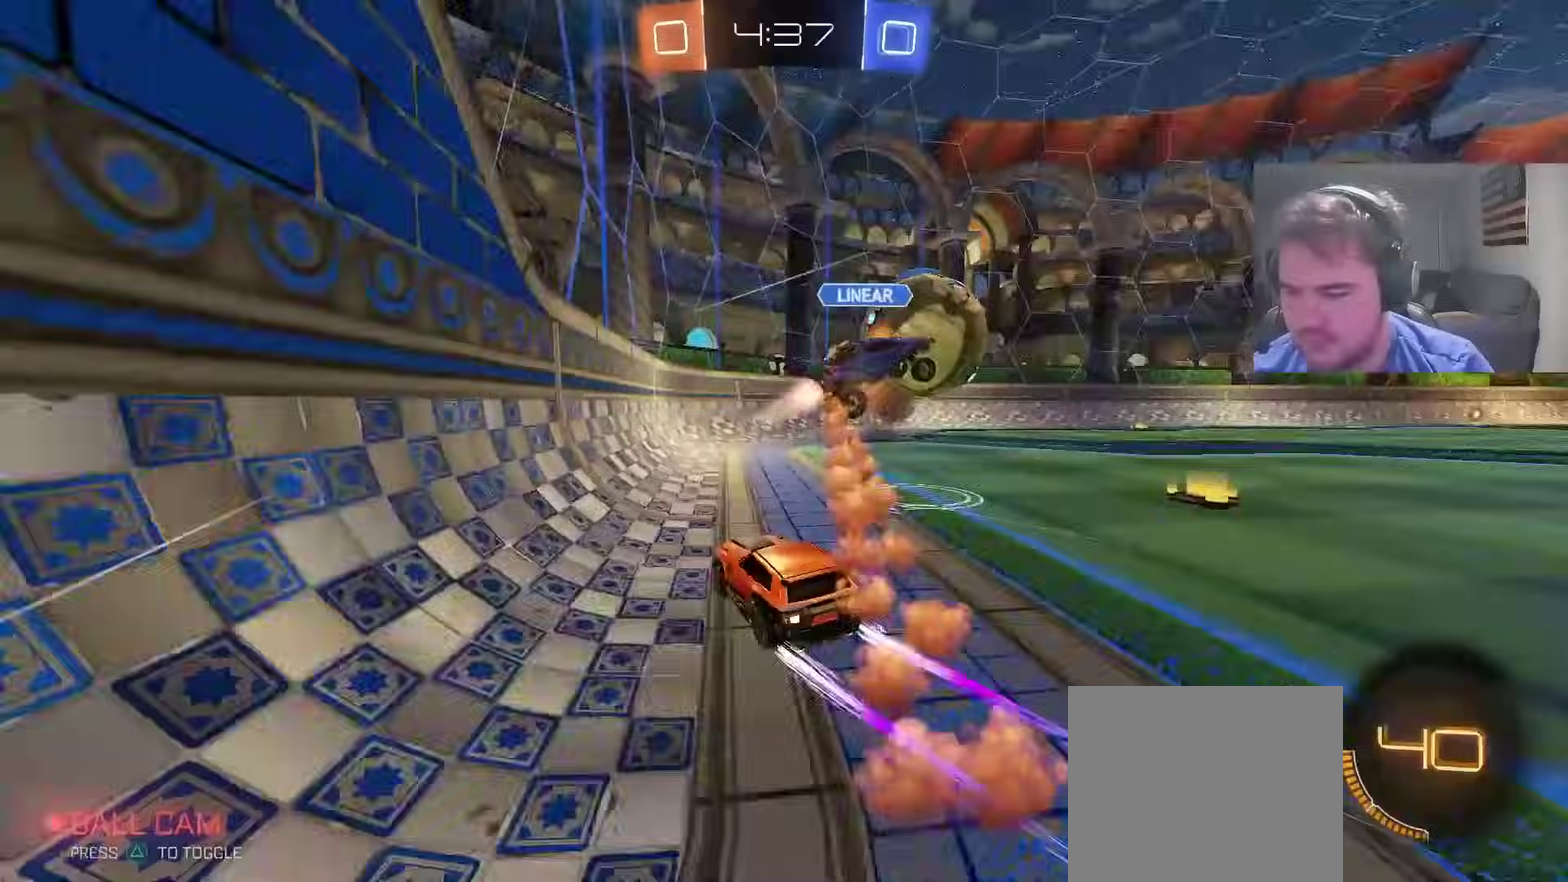
{"buttons": ["CIRCLE", "R2"], "left_stick": "right", "right_stick": "center", "events": [[17, "TRIANGLE", "up"], [133, "CIRCLE", "down"], [167, "left_stick", "center"], [317, "left_stick", "right"]]}
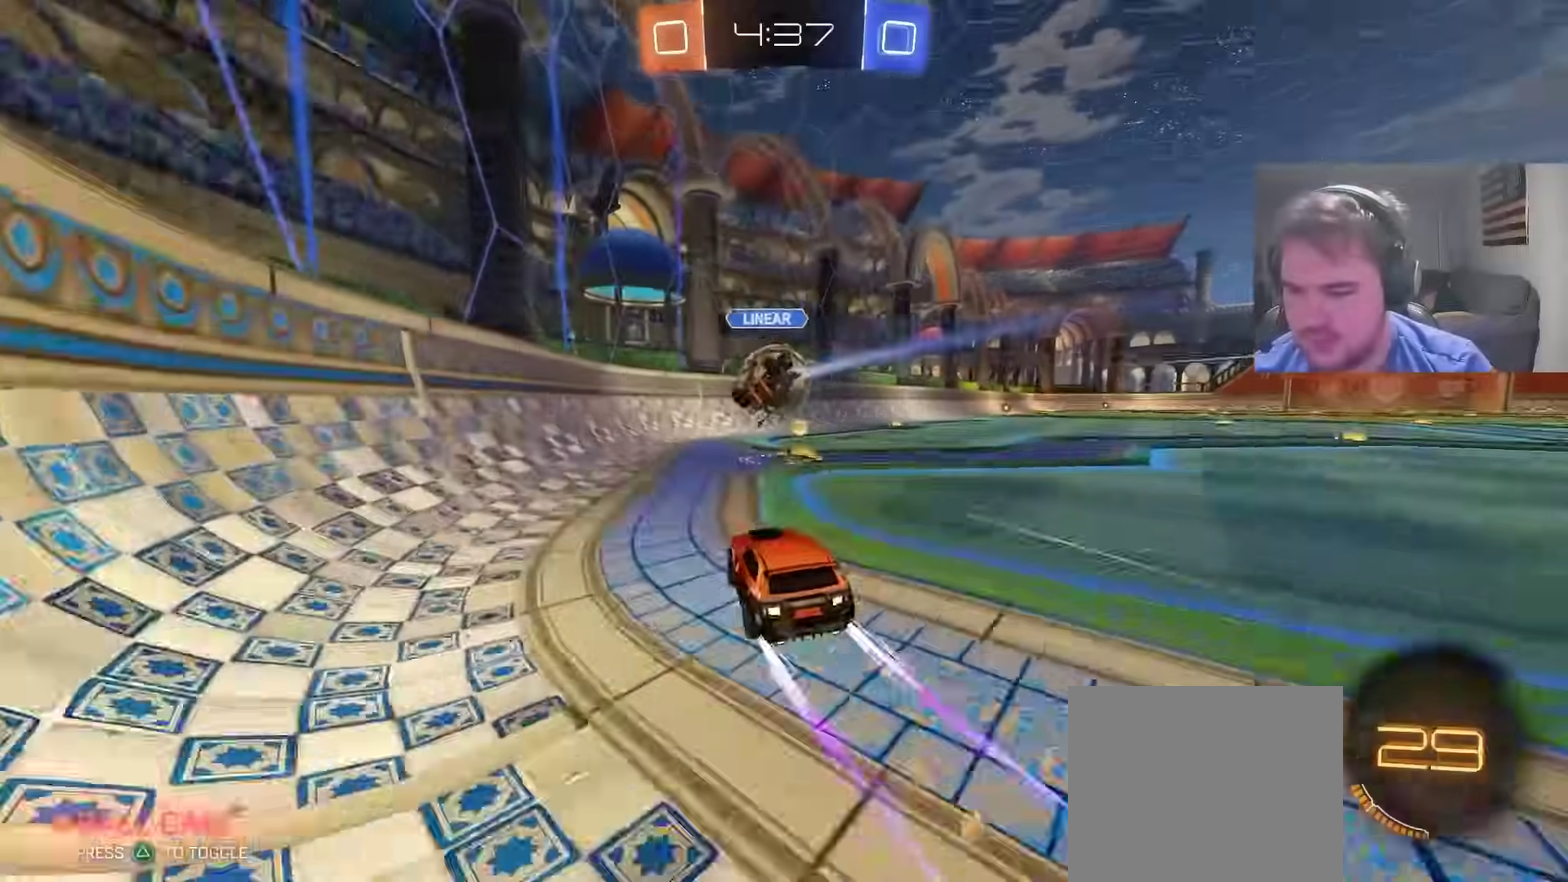
{"buttons": ["CIRCLE", "R2"], "left_stick": "left", "right_stick": "center", "events": [[17, "CIRCLE", "up"], [33, "left_stick", "center"], [333, "left_stick", "right"], [467, "left_stick", "left"], [500, "CIRCLE", "down"]]}
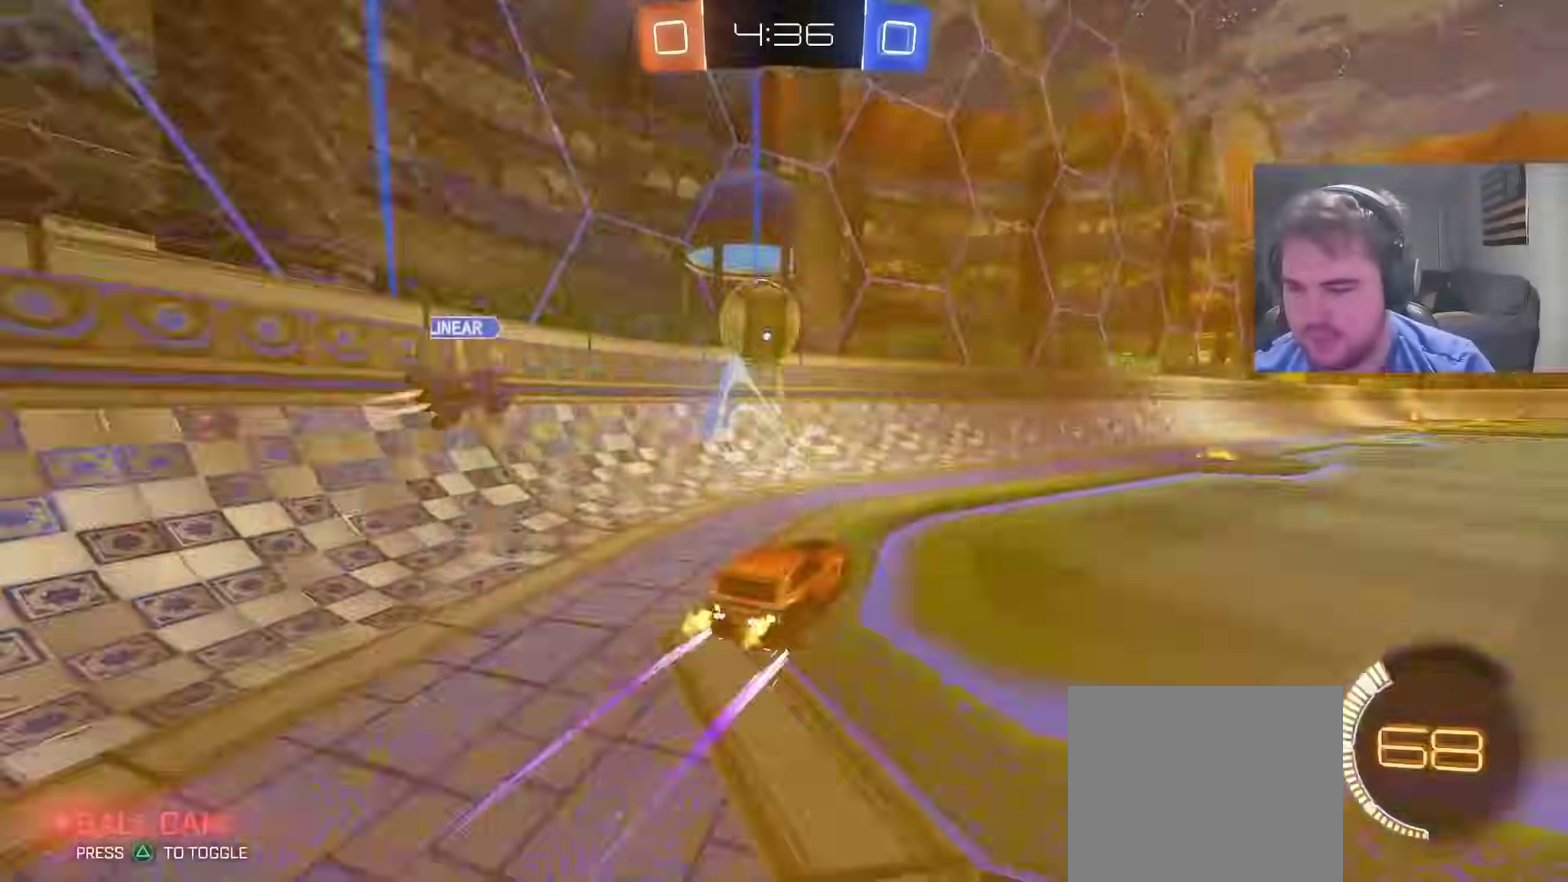
{"buttons": ["CIRCLE", "R2"], "left_stick": "right", "right_stick": "center", "events": [[100, "left_stick", "center"], [167, "CIRCLE", "up"], [300, "left_stick", "right"], [433, "CIRCLE", "down"]]}
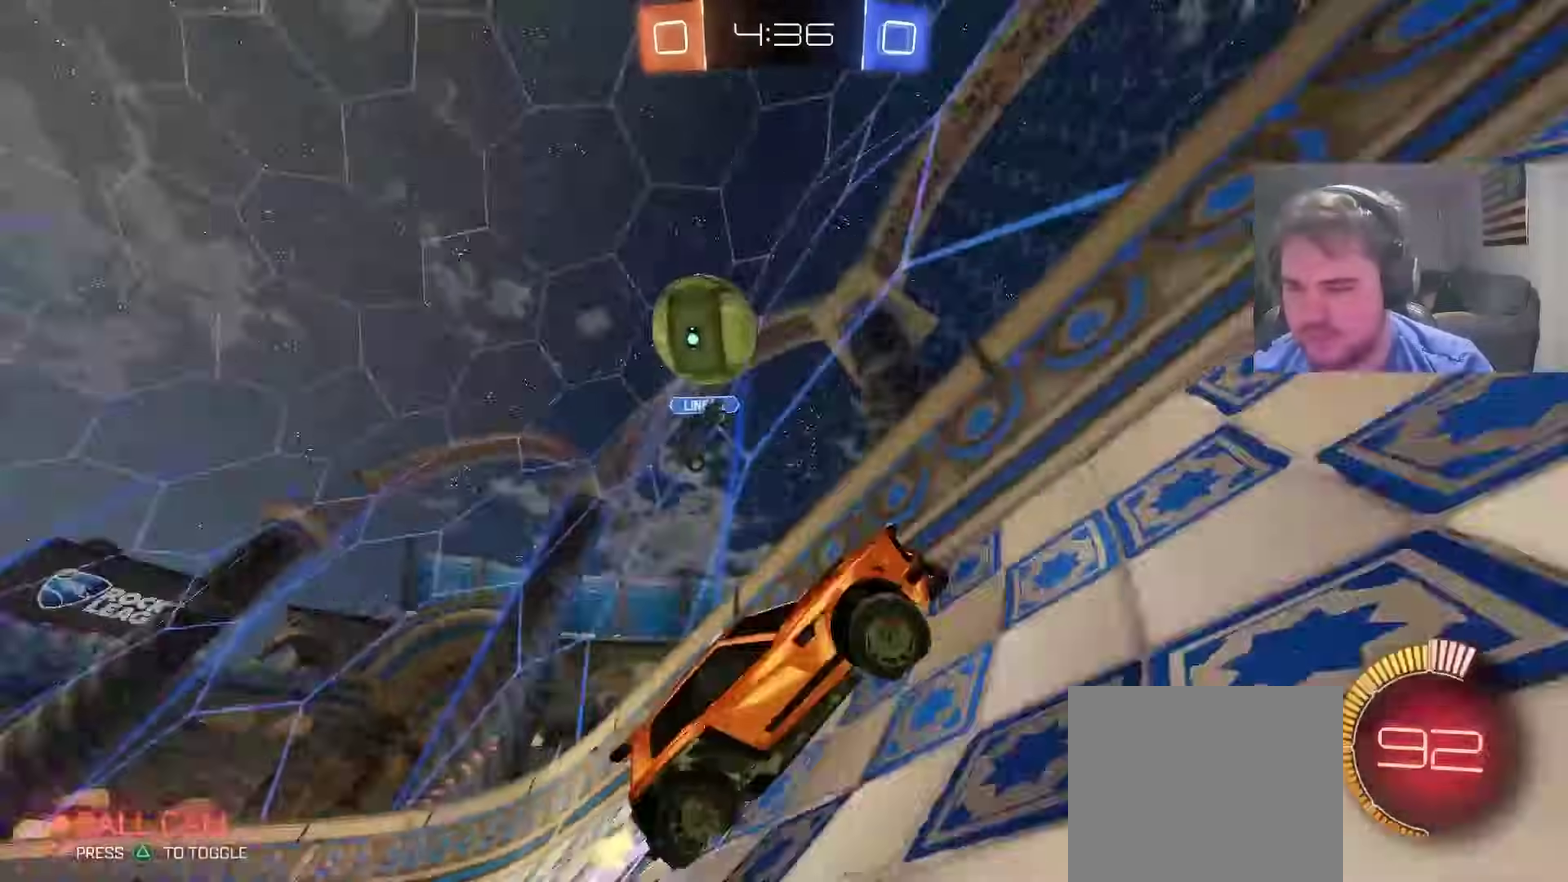
{"buttons": ["CROSS", "L2", "R2"], "left_stick": "left", "right_stick": "center", "events": [[17, "left_stick", "center"], [67, "CIRCLE", "up"], [333, "left_stick", "left"], [400, "L2", "down"], [500, "CROSS", "down"]]}
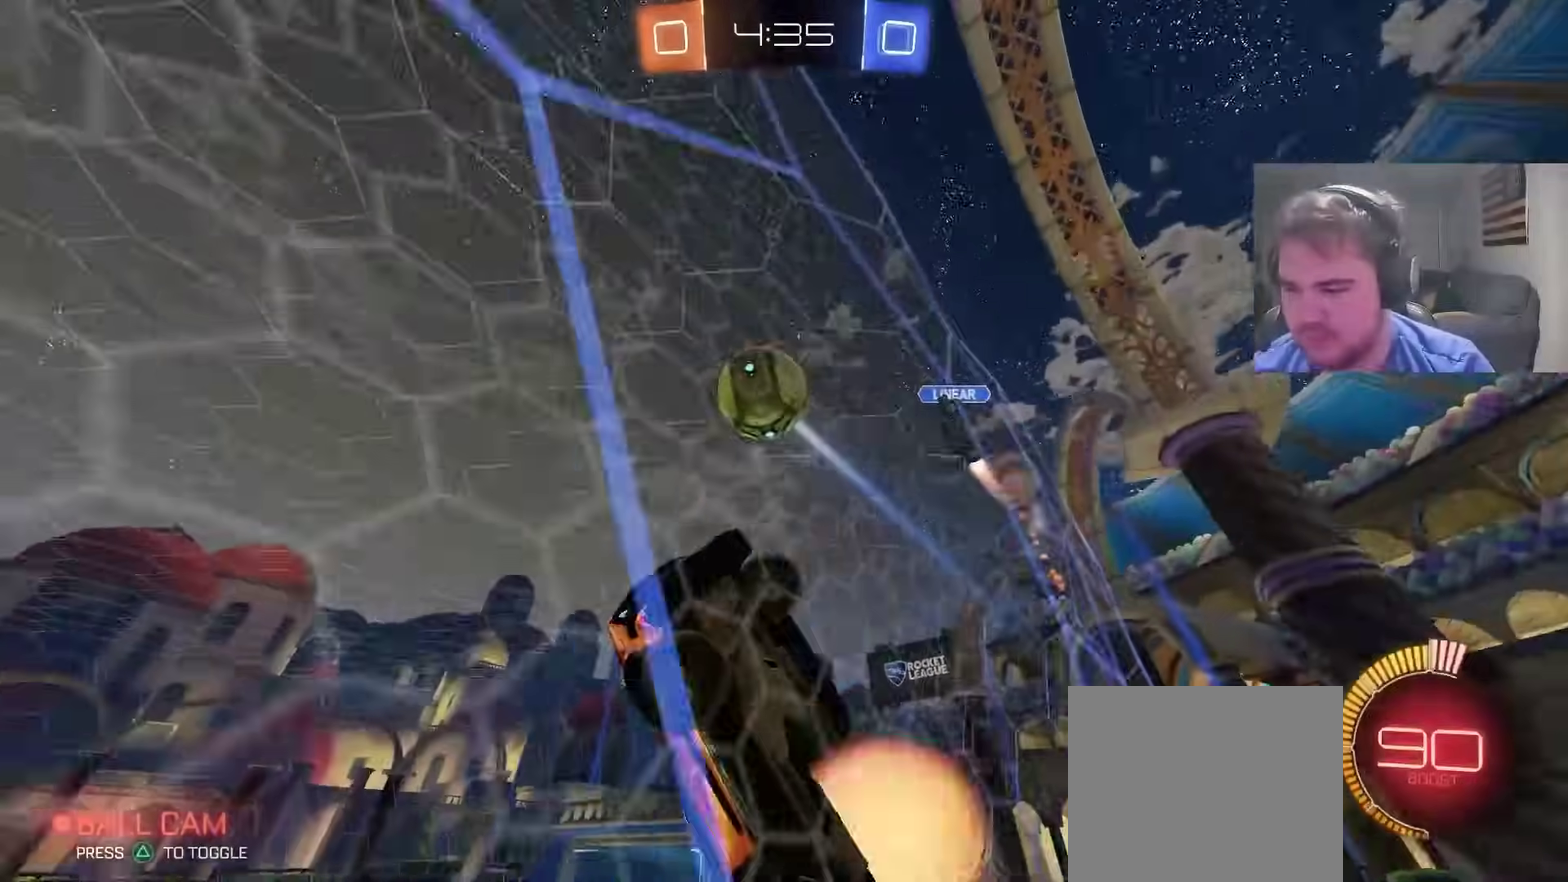
{"buttons": ["CIRCLE"], "left_stick": "up-right", "right_stick": "center", "events": [[33, "L2", "up"], [67, "R2", "up"], [67, "left_stick", "down-left"], [200, "CIRCLE", "down"], [217, "CROSS", "up"], [350, "left_stick", "left"], [483, "left_stick", "up-right"]]}
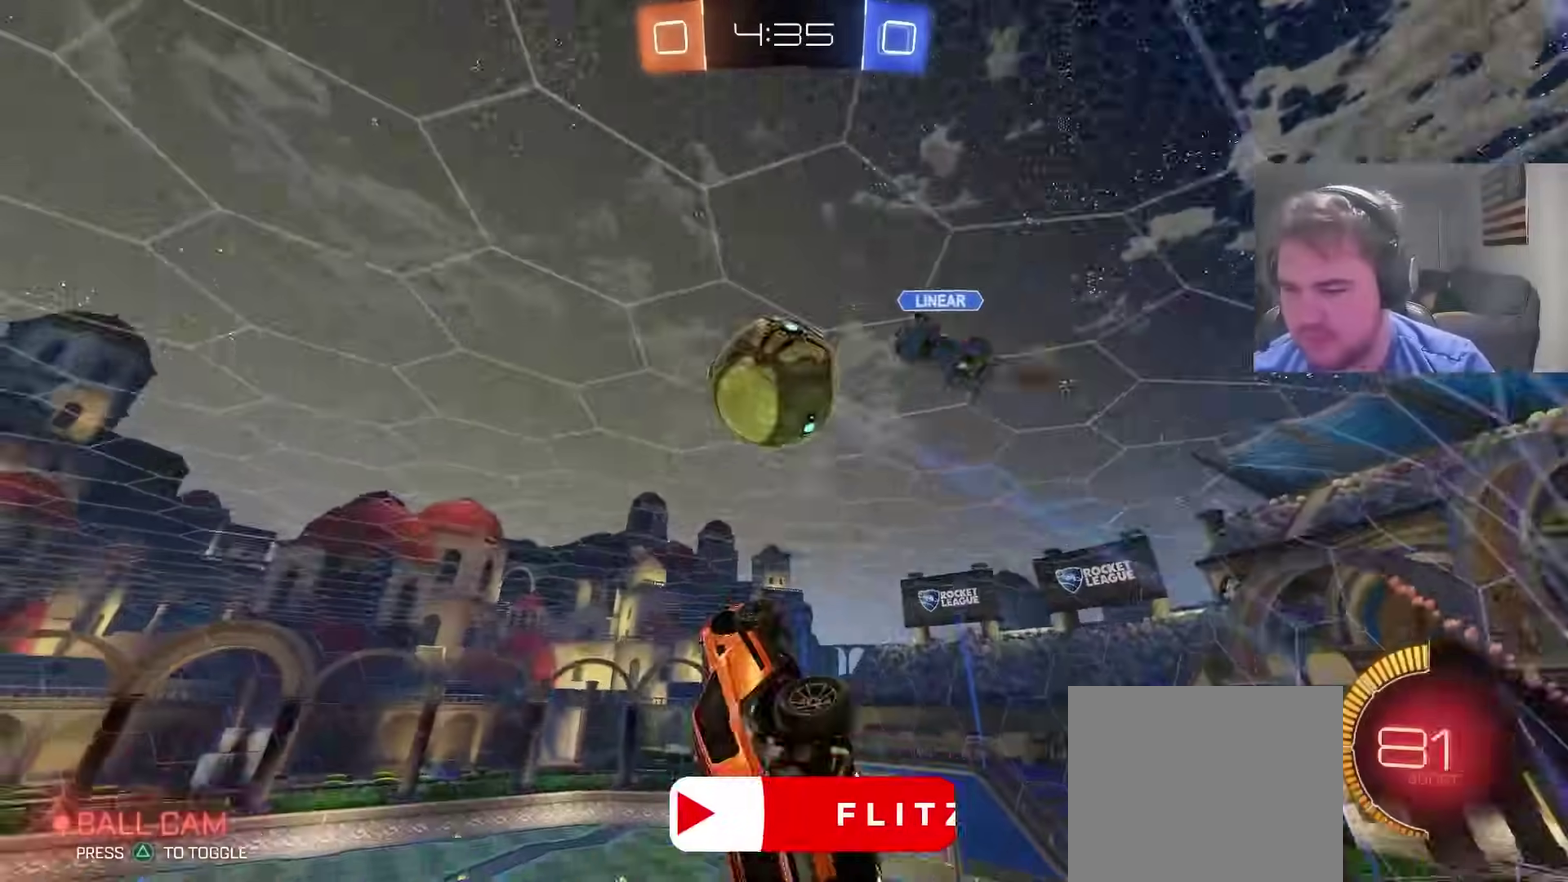
{"buttons": ["CROSS", "CIRCLE"], "left_stick": "down", "right_stick": "center", "events": [[33, "left_stick", "right"], [183, "left_stick", "down-left"], [283, "left_stick", "up"], [350, "left_stick", "up-left"], [367, "CROSS", "down"], [450, "left_stick", "down-left"], [500, "left_stick", "down"]]}
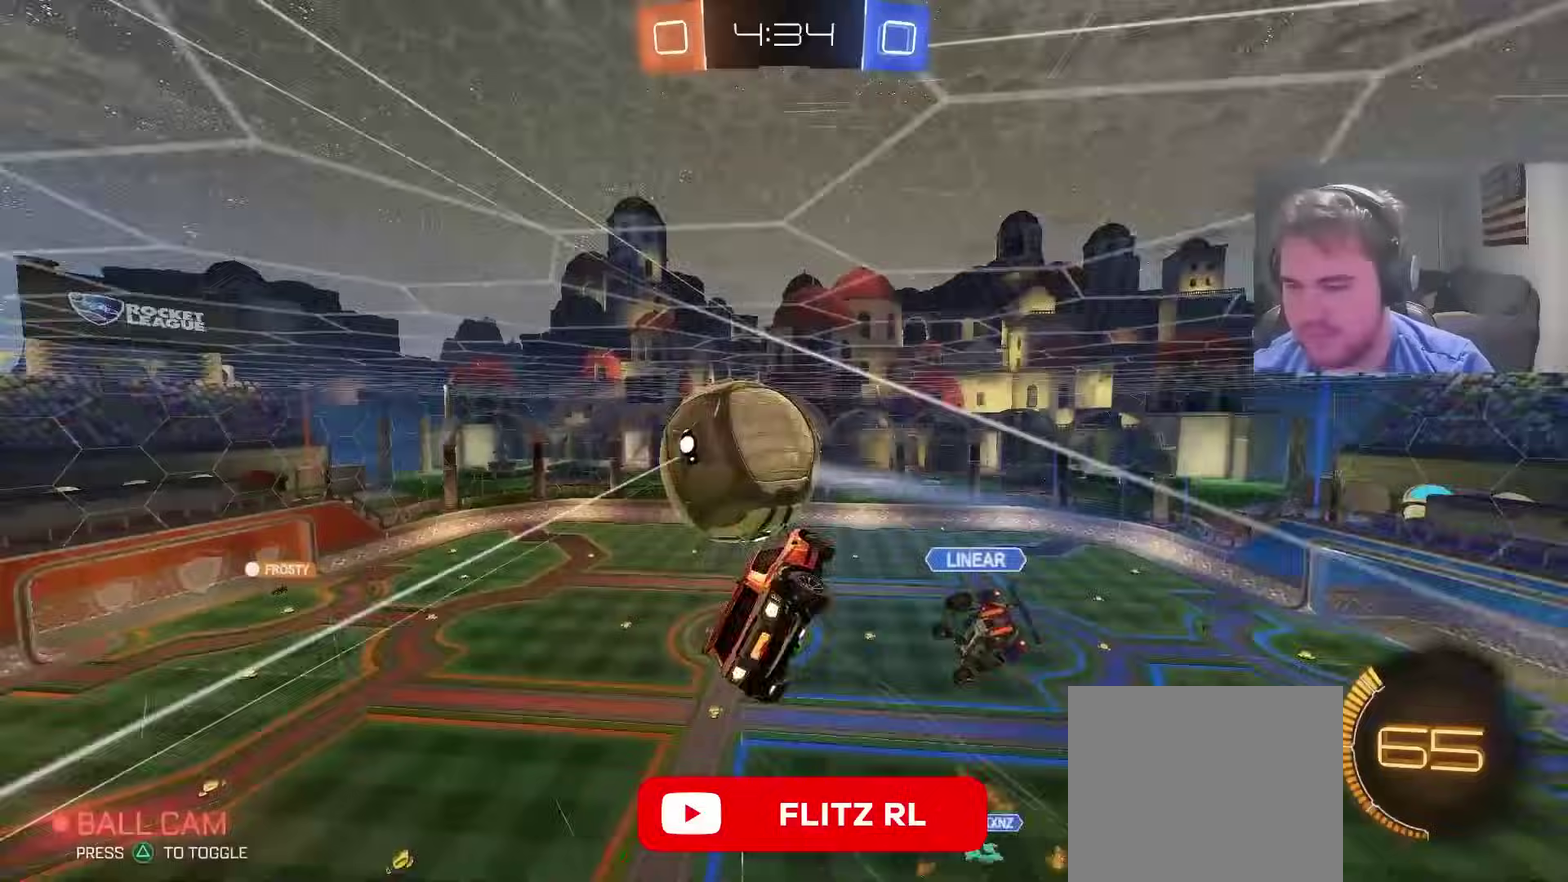
{"buttons": [], "left_stick": "center", "right_stick": "center", "events": [[50, "CROSS", "up"], [133, "CIRCLE", "up"], [283, "left_stick", "center"]]}
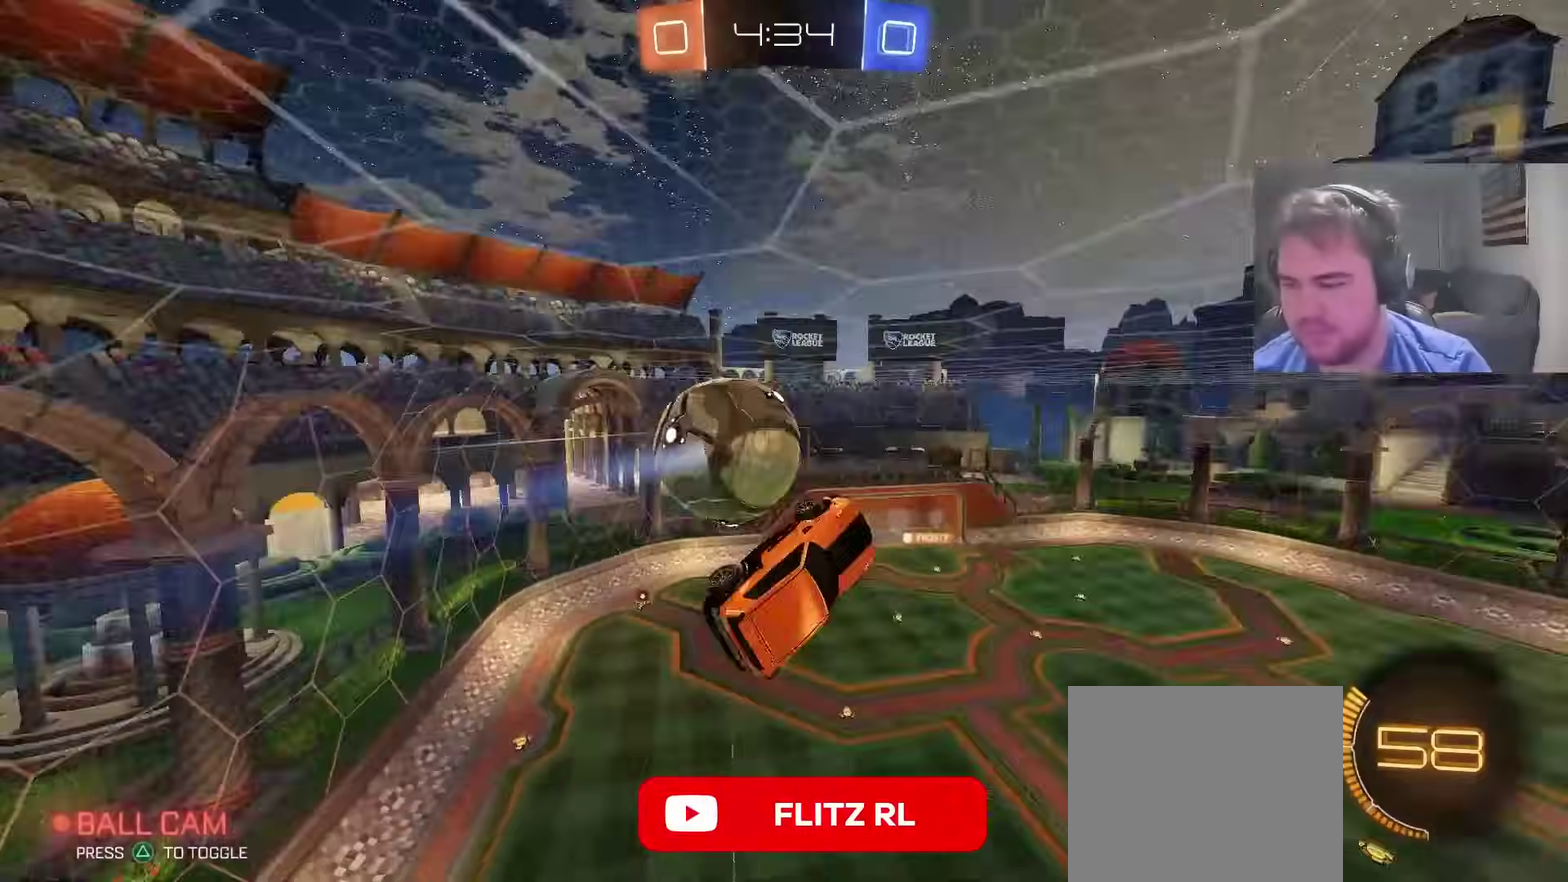
{"buttons": [], "left_stick": "down-right", "right_stick": "center", "events": [[100, "left_stick", "up-right"], [317, "SQUARE", "down"], [433, "left_stick", "right"], [467, "SQUARE", "up"], [500, "left_stick", "down-right"]]}
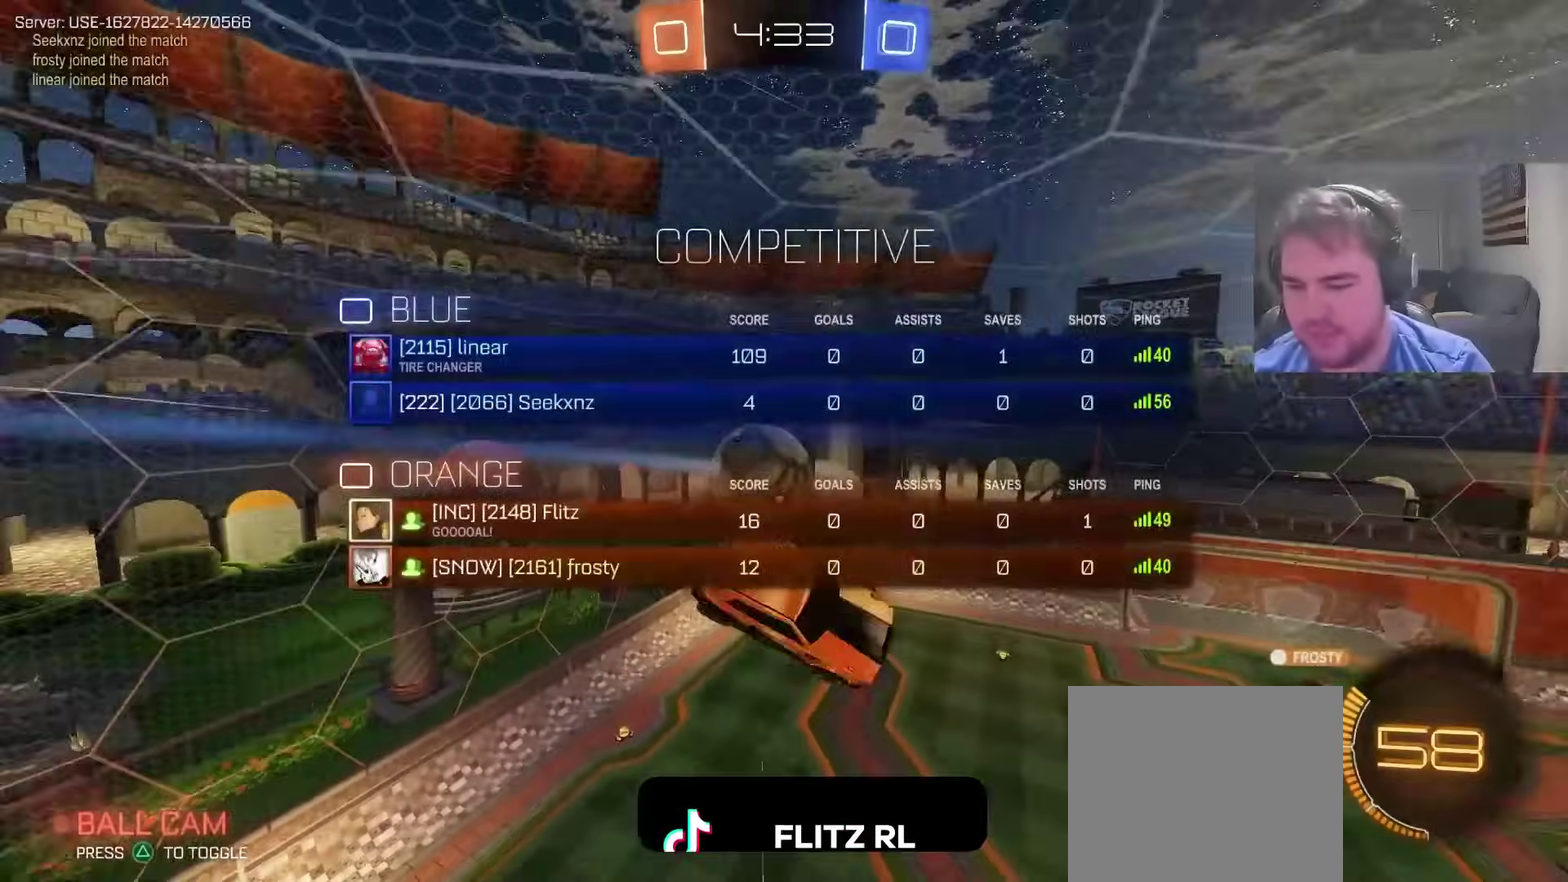
{"buttons": [], "left_stick": "up-right", "right_stick": "center", "events": [[117, "left_stick", "down"], [150, "TRIANGLE", "down"], [200, "left_stick", "down-left"], [250, "TRIANGLE", "up"], [417, "left_stick", "up-right"]]}
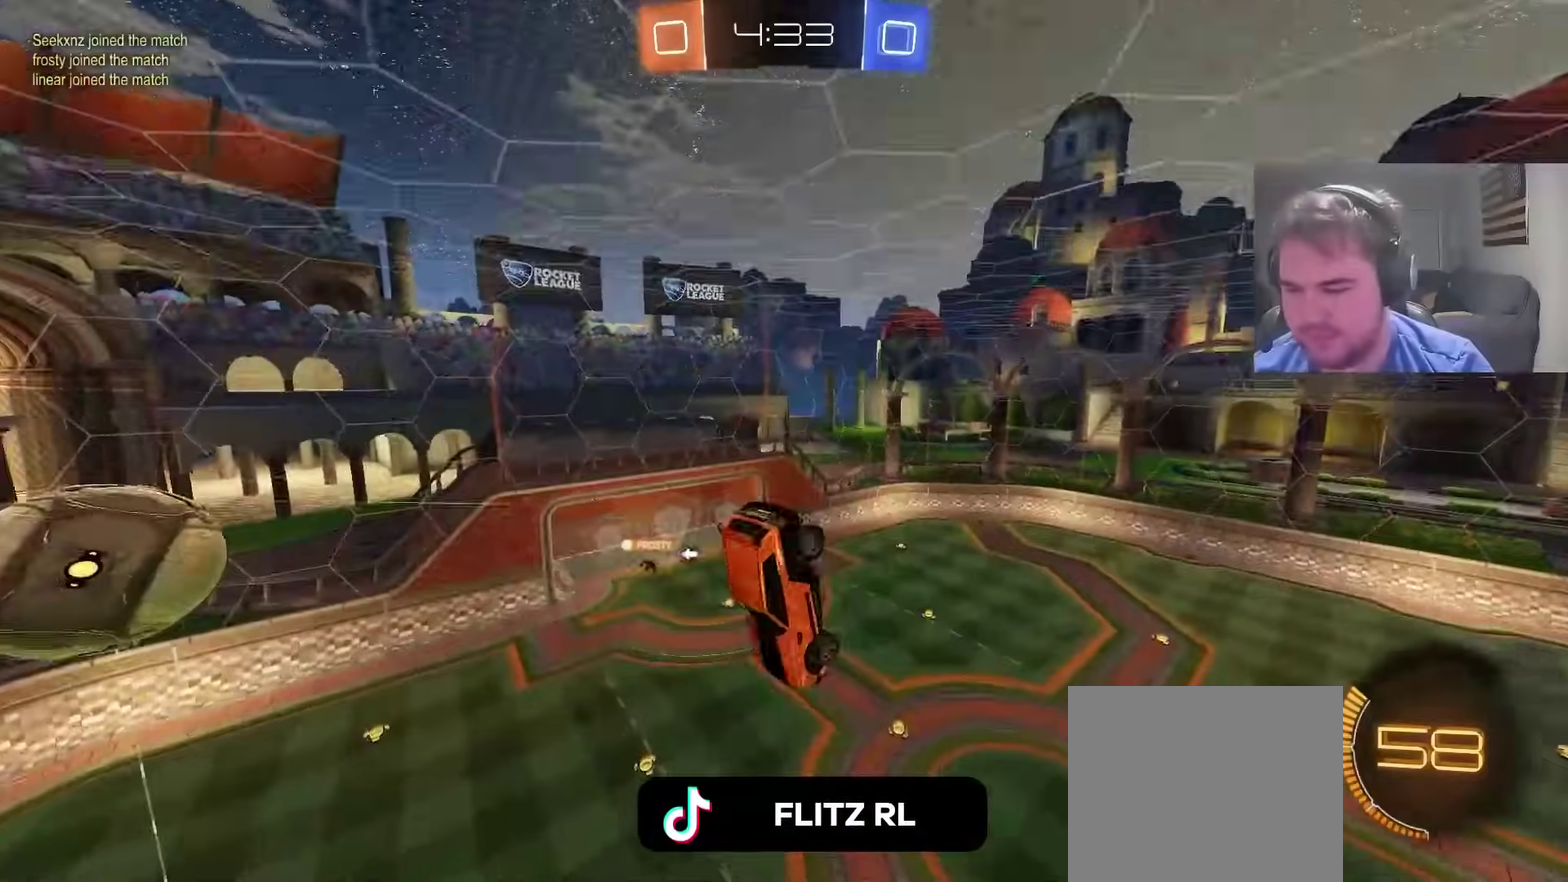
{"buttons": [], "left_stick": "down", "right_stick": "center", "events": [[33, "TRIANGLE", "down"], [50, "left_stick", "right"], [150, "TRIANGLE", "up"], [167, "left_stick", "center"], [450, "left_stick", "down"]]}
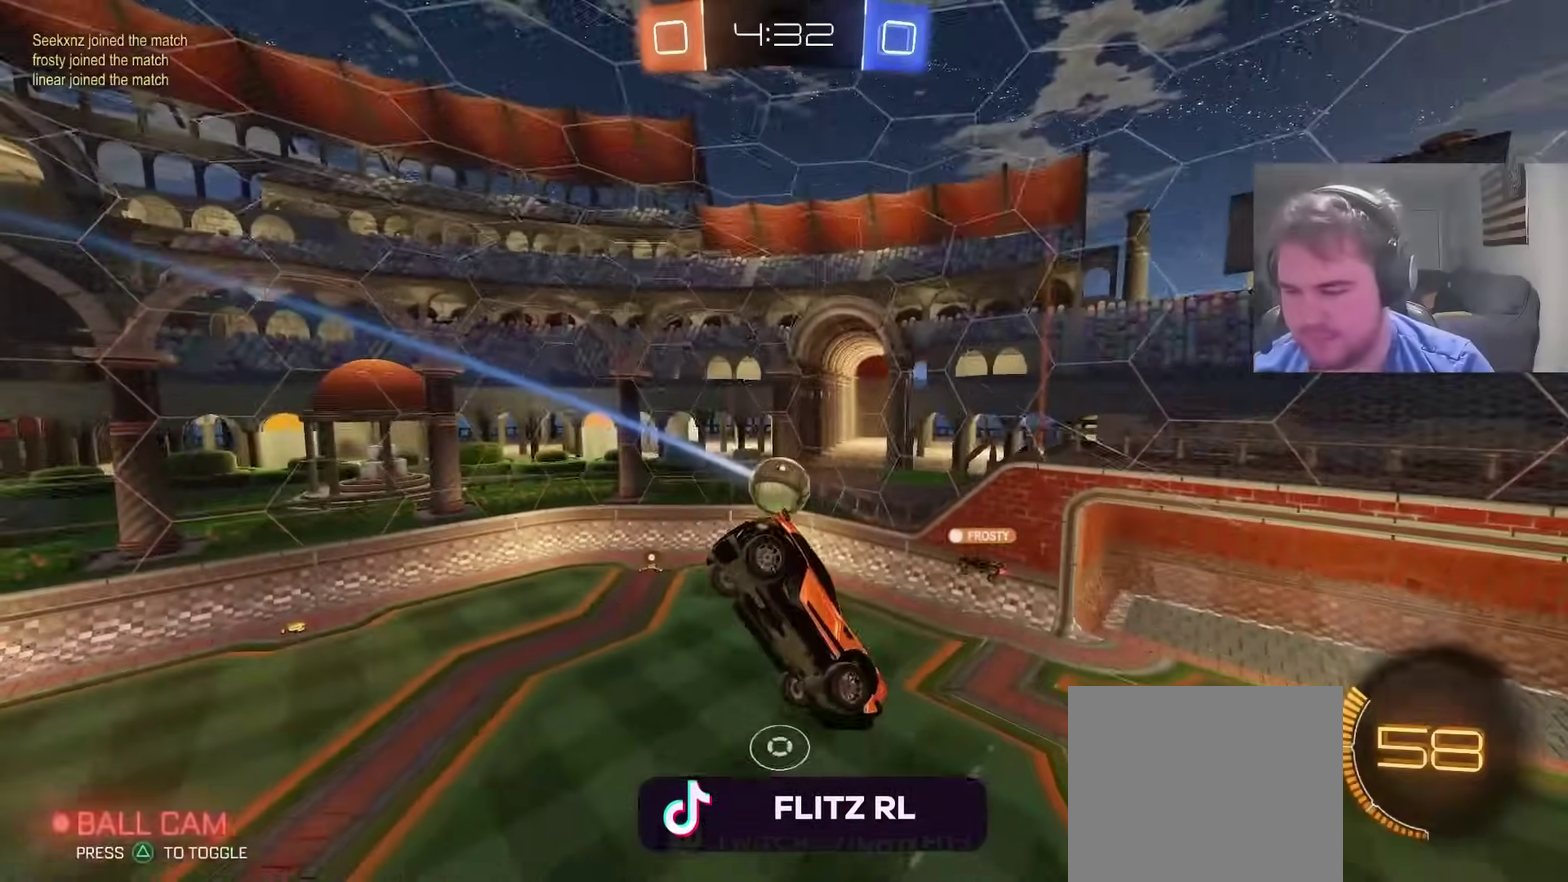
{"buttons": ["R2"], "left_stick": "center", "right_stick": "center", "events": [[50, "R2", "down"], [50, "left_stick", "center"]]}
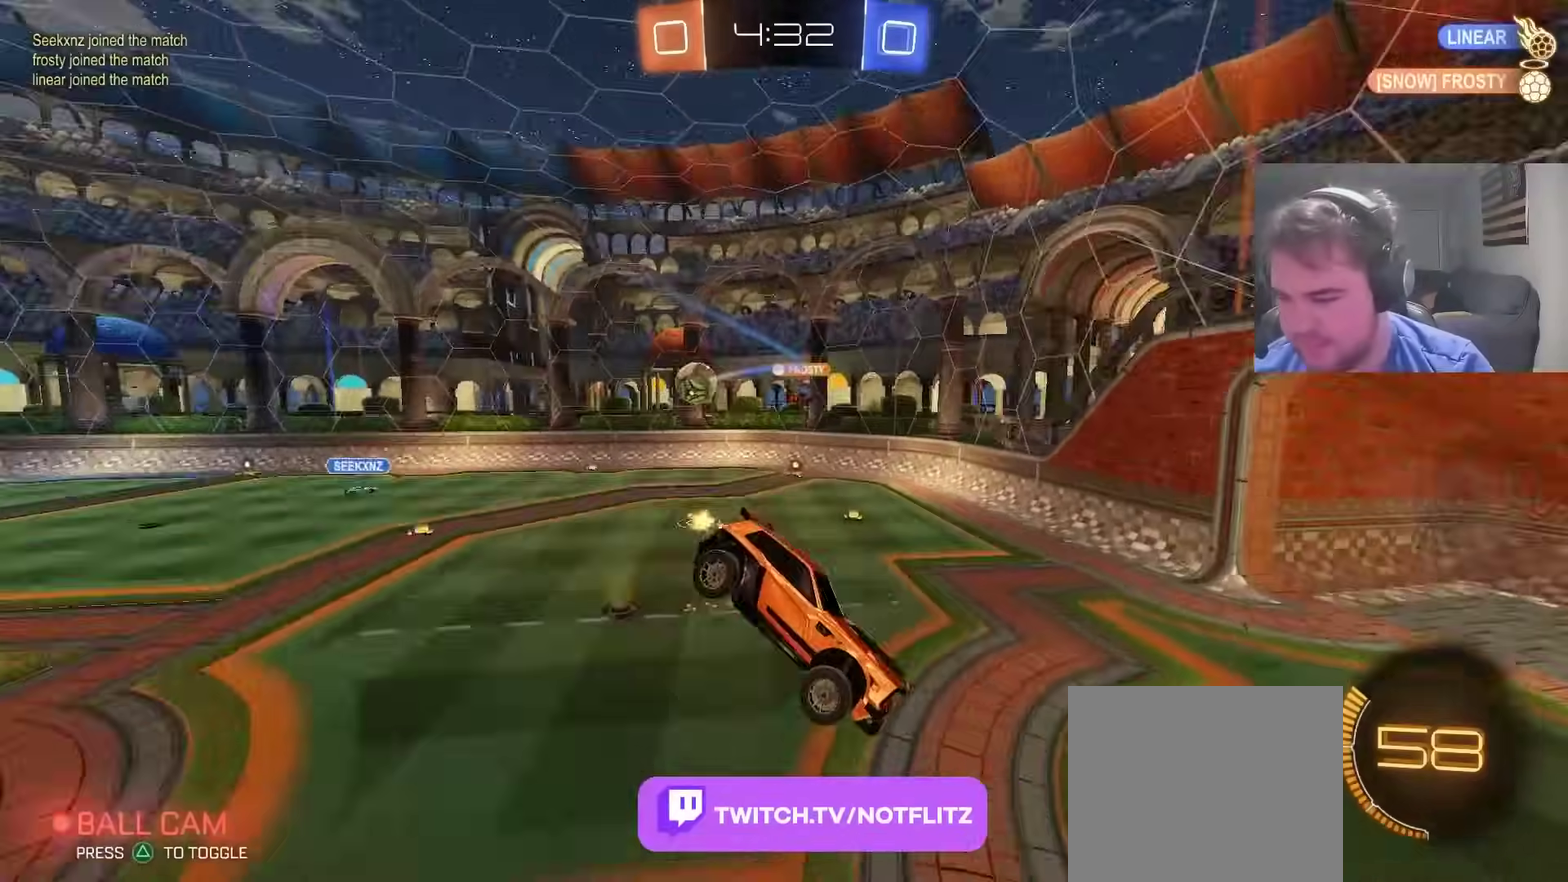
{"buttons": ["R2"], "left_stick": "left", "right_stick": "center", "events": [[300, "left_stick", "left"]]}
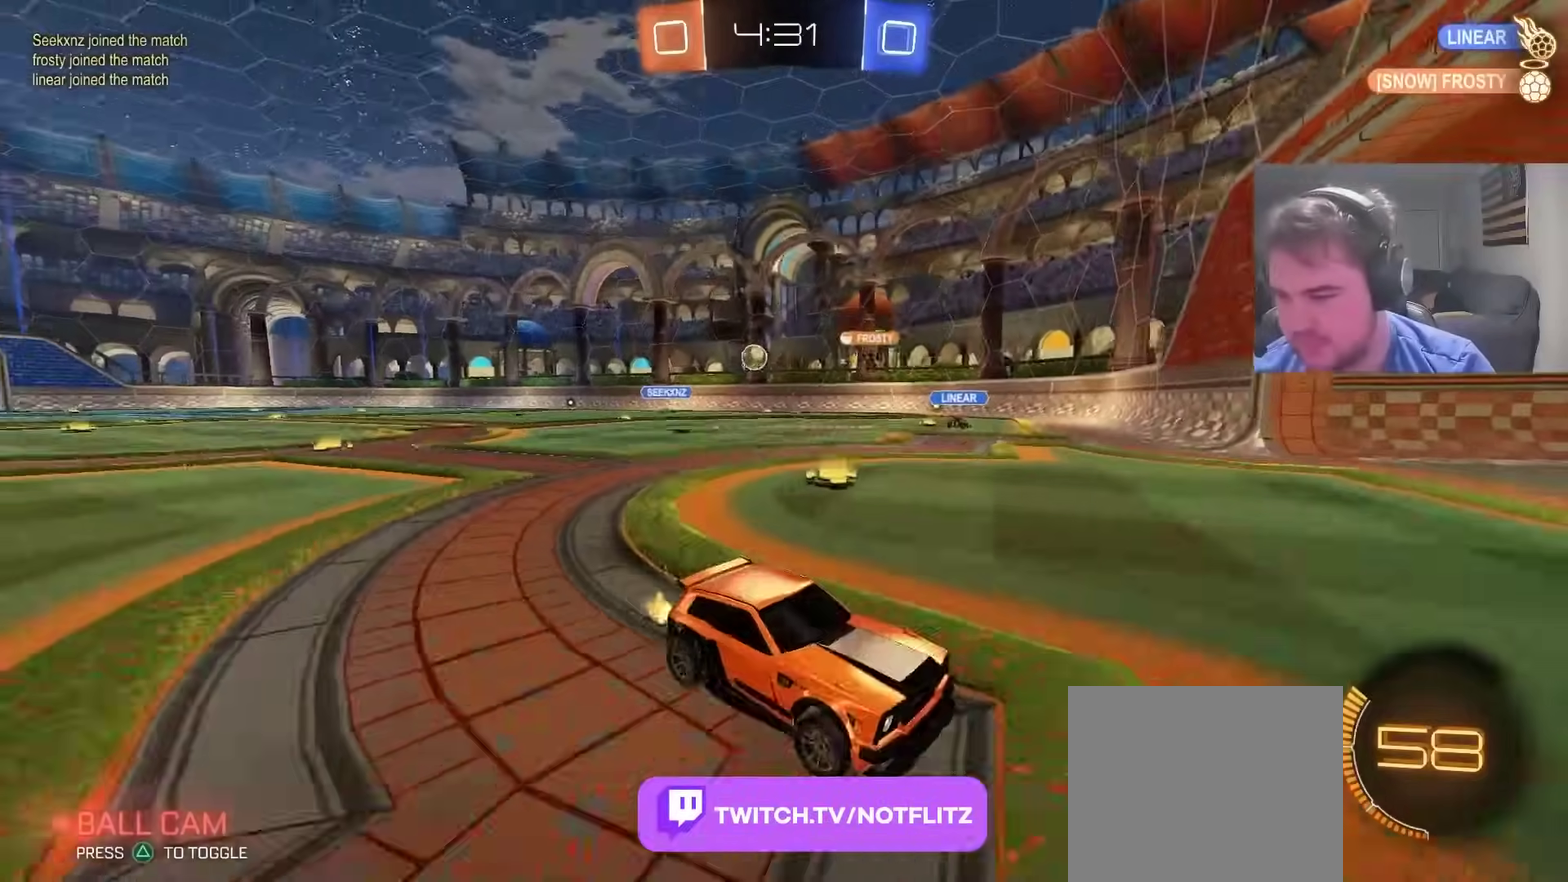
{"buttons": ["R2"], "left_stick": "left", "right_stick": "center", "events": []}
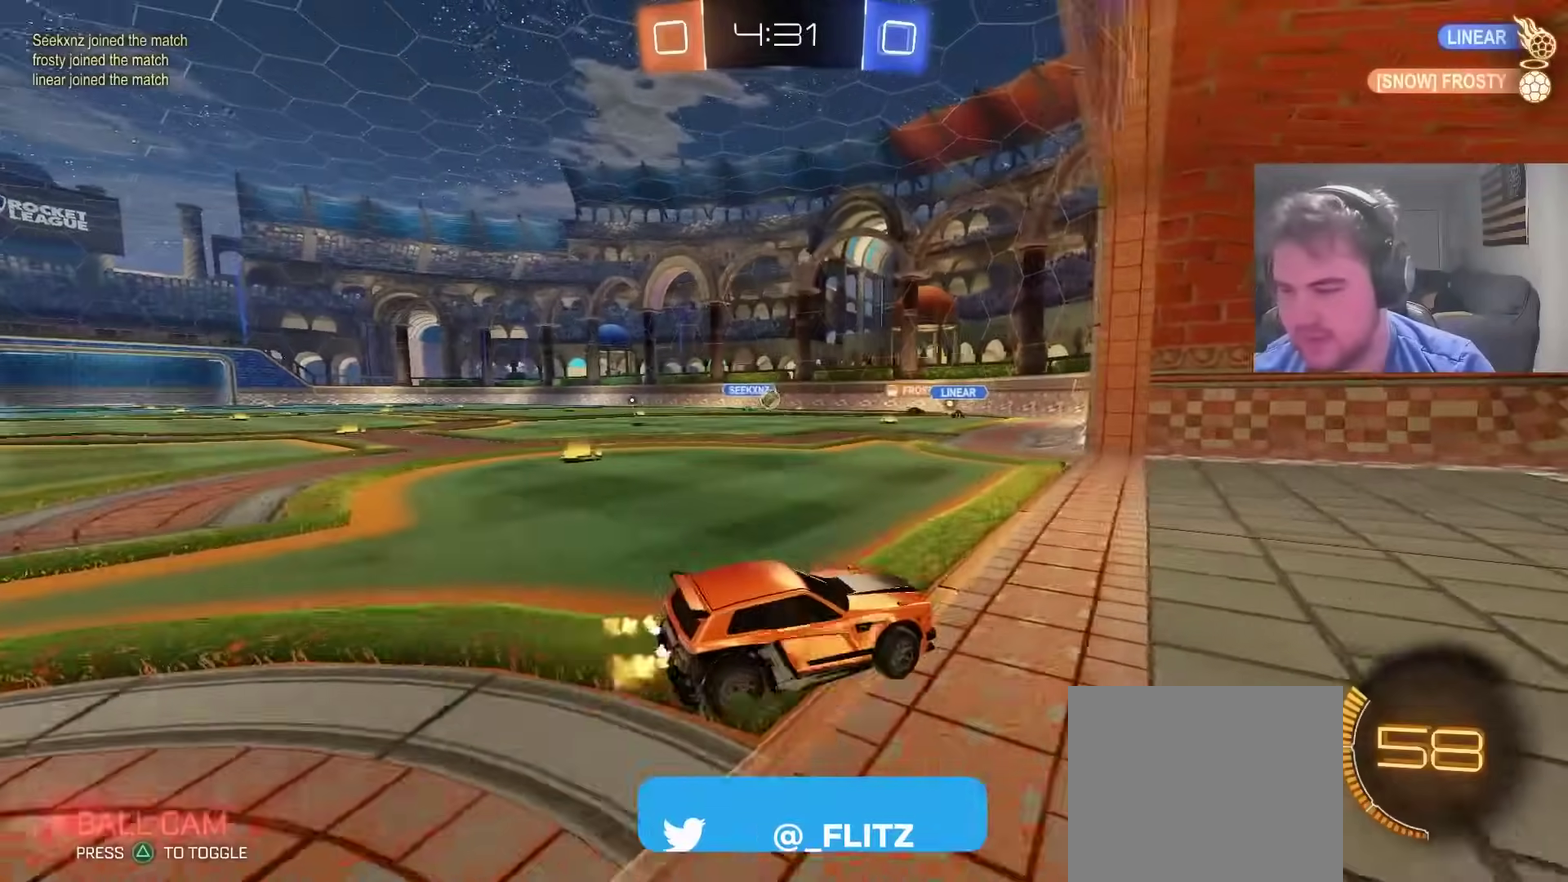
{"buttons": ["R2"], "left_stick": "center", "right_stick": "center", "events": [[450, "left_stick", "center"]]}
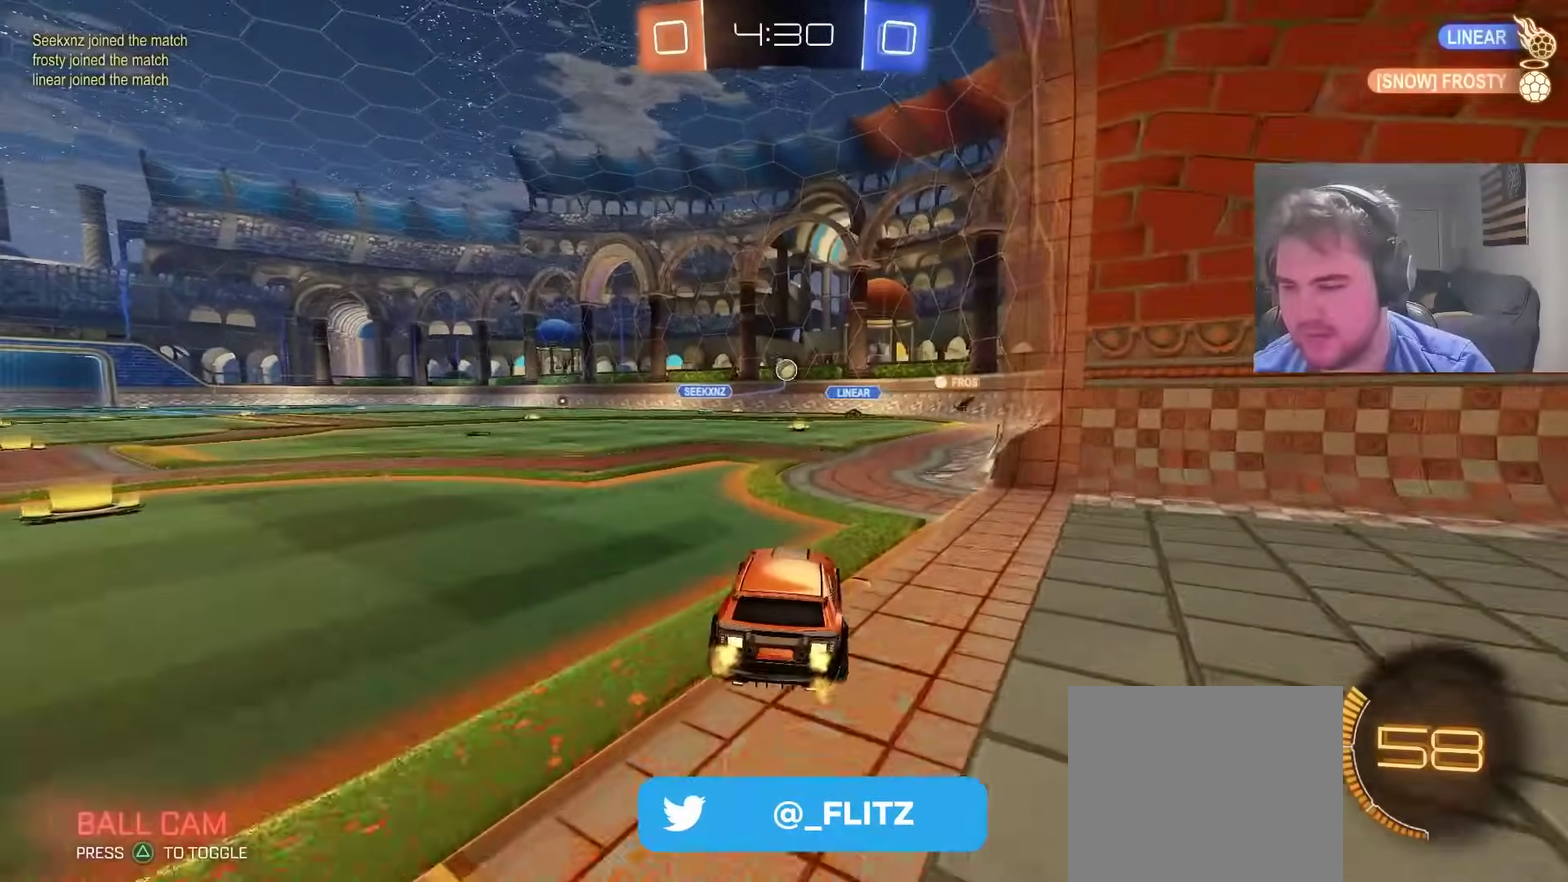
{"buttons": ["CROSS", "CIRCLE", "R2"], "left_stick": "down", "right_stick": "center", "events": [[150, "CROSS", "down"], [150, "left_stick", "down-right"], [200, "left_stick", "down"], [300, "CIRCLE", "down"], [317, "CROSS", "up"], [317, "left_stick", "center"], [367, "CROSS", "down"], [400, "left_stick", "down"]]}
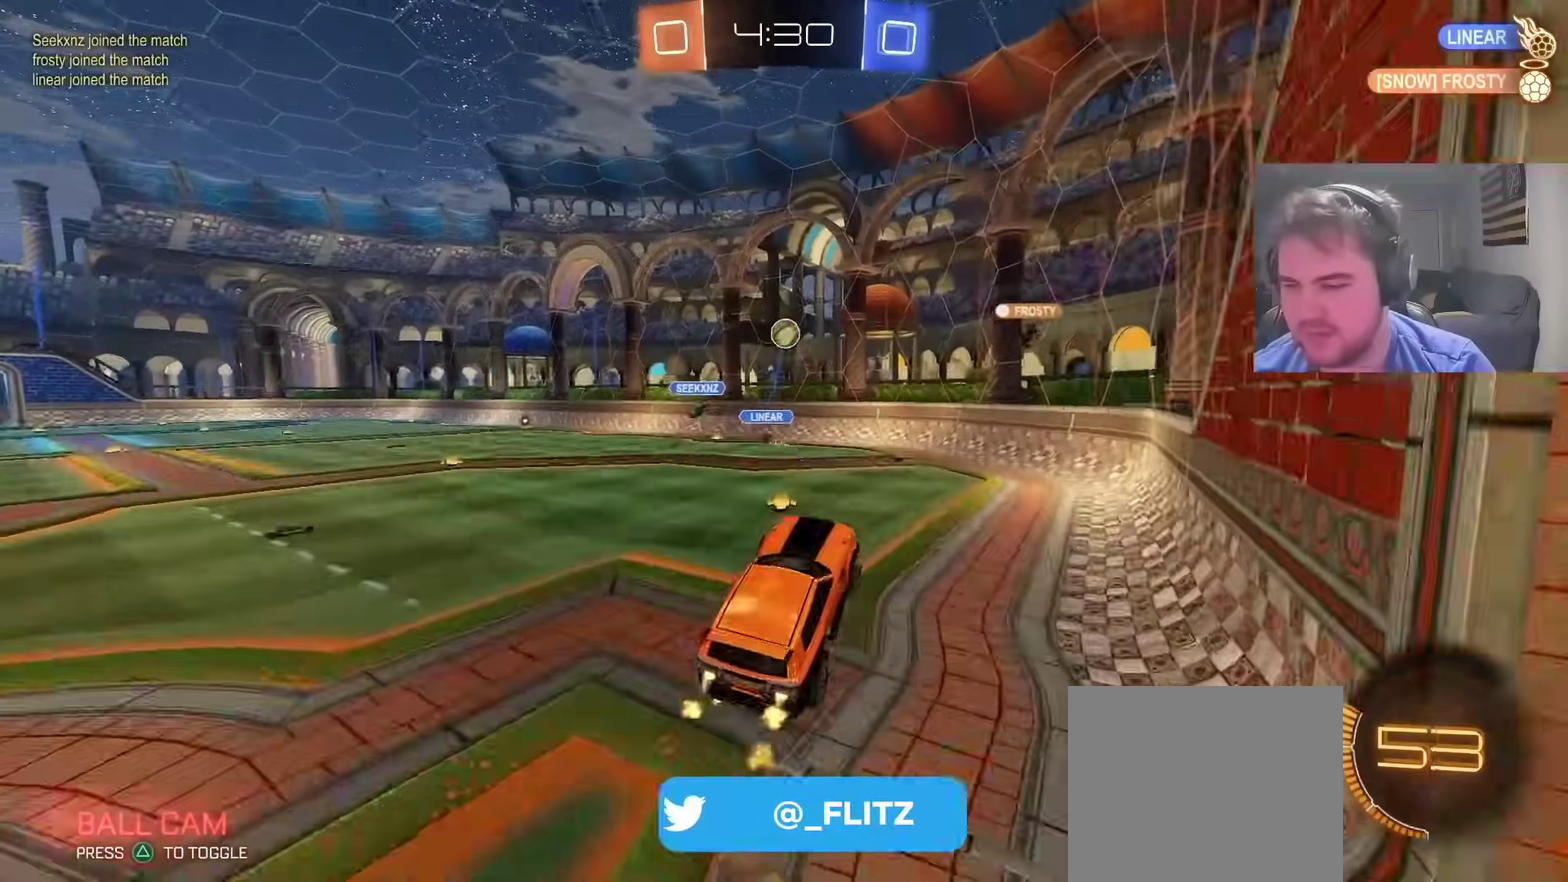
{"buttons": ["CIRCLE", "R2"], "left_stick": "left", "right_stick": "center", "events": [[67, "left_stick", "left"], [83, "CROSS", "up"], [117, "left_stick", "up-left"], [217, "left_stick", "center"], [400, "left_stick", "left"]]}
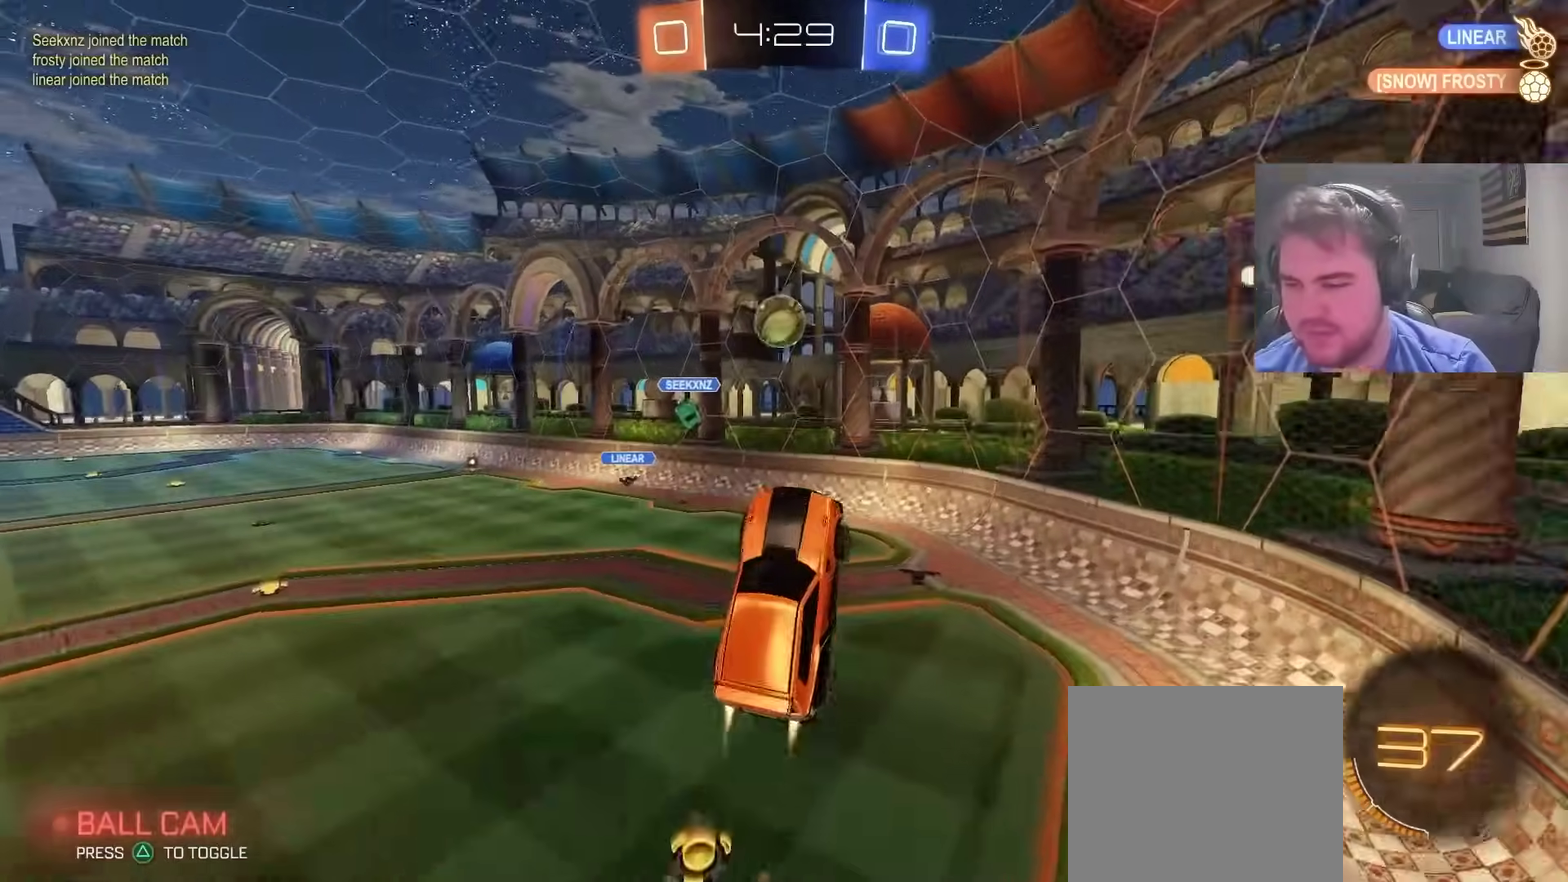
{"buttons": ["TRIANGLE", "R2"], "left_stick": "up", "right_stick": "center", "events": [[50, "left_stick", "up"], [150, "left_stick", "center"], [250, "left_stick", "up-left"], [300, "TRIANGLE", "down"], [317, "left_stick", "left"], [417, "CIRCLE", "up"], [417, "TRIANGLE", "up"], [467, "left_stick", "up"], [483, "TRIANGLE", "down"]]}